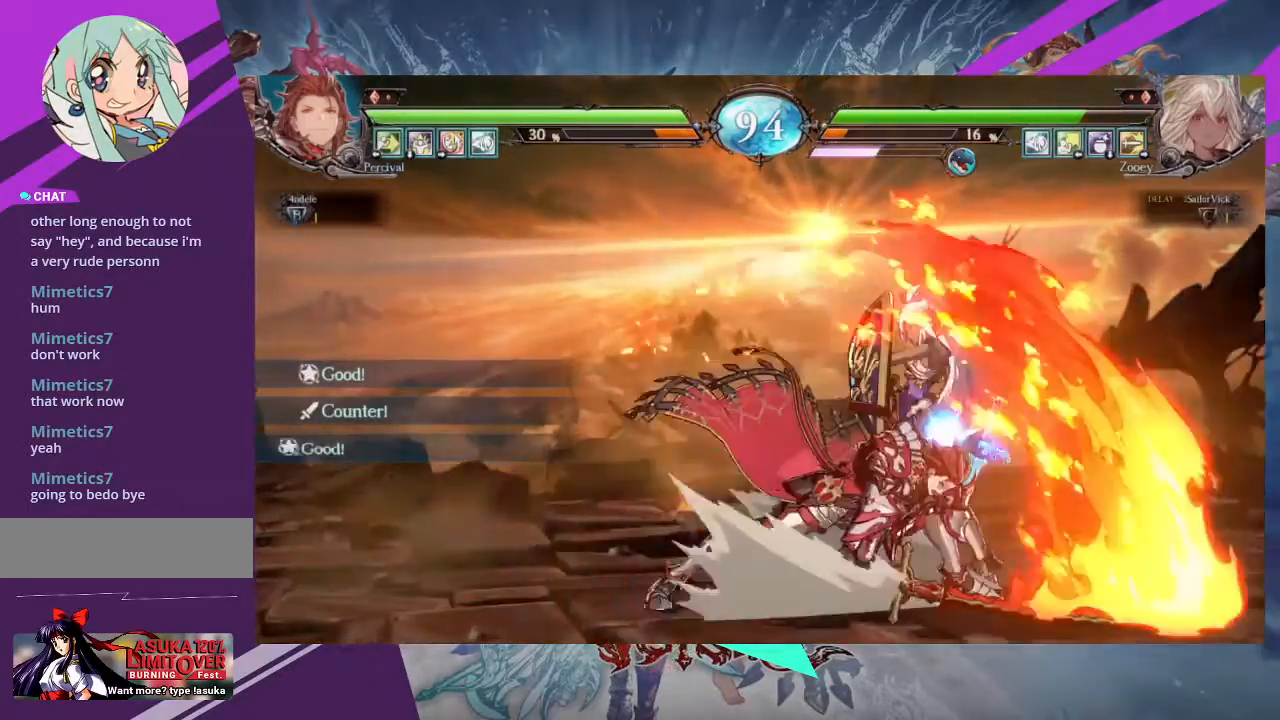
Gameplay with a controller (arcade stick); each line is a JSON object with the inputs held at the frame after it. "events" lists button and stick changes between this image and that frame as [ms after this image, input, new state], when the widget could be followed in between. Not read: L3 R3 other_buttons.
{"buttons": [], "left_stick": "down-right", "events": [[367, "left_stick", "down-right"]]}
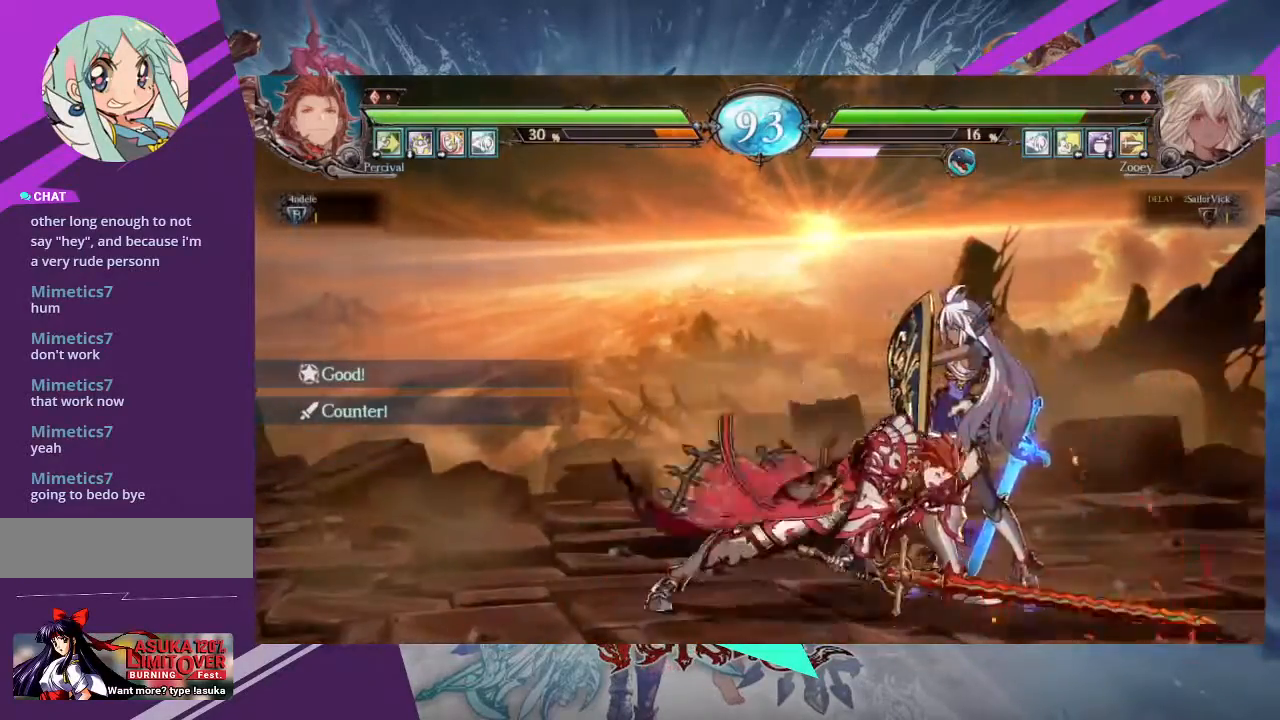
{"buttons": [], "left_stick": "down-right", "events": []}
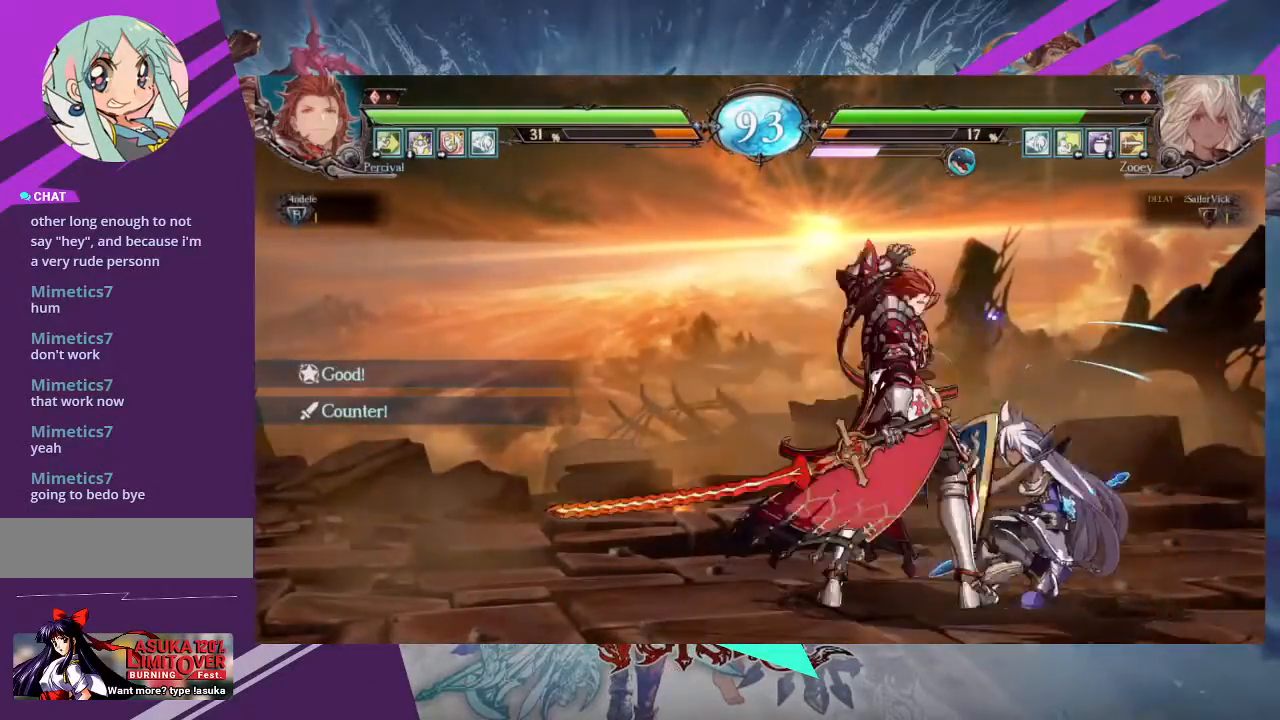
{"buttons": [], "left_stick": "down-right", "events": []}
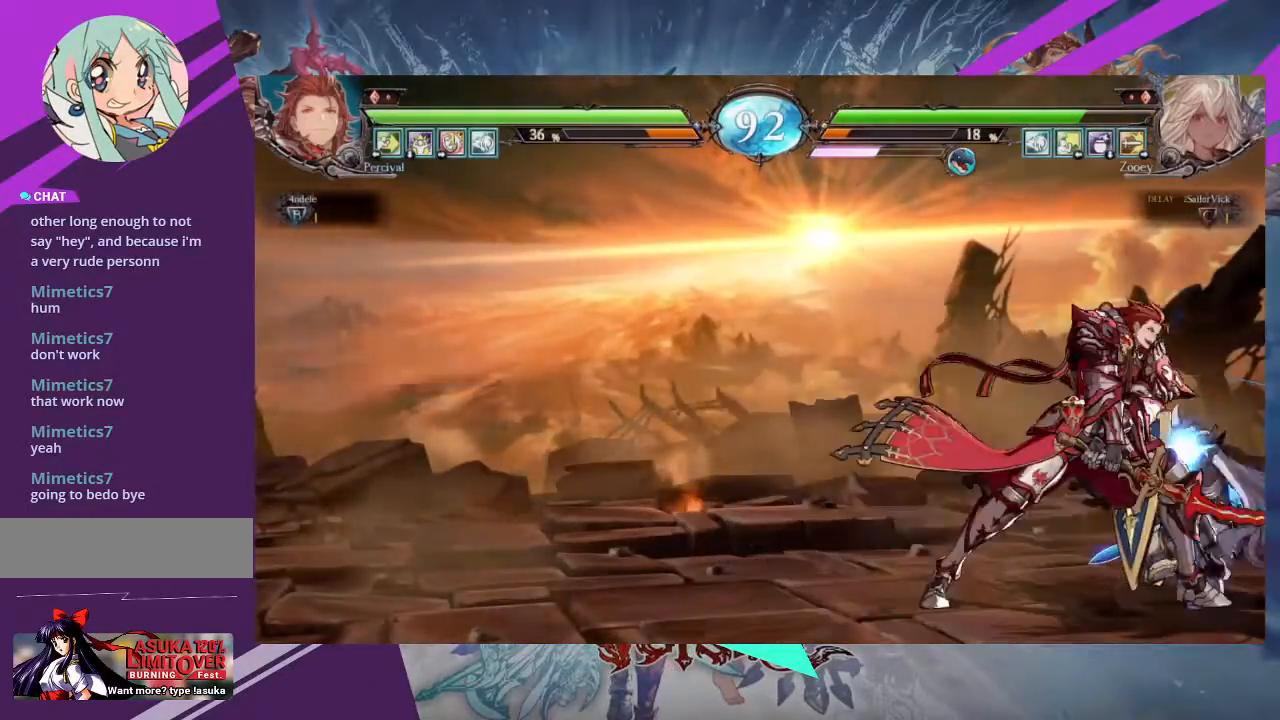
{"buttons": ["TRIANGLE"], "left_stick": "down-right", "events": [[233, "TRIANGLE", "down"], [300, "TRIANGLE", "up"], [367, "TRIANGLE", "down"], [433, "TRIANGLE", "up"], [500, "TRIANGLE", "down"]]}
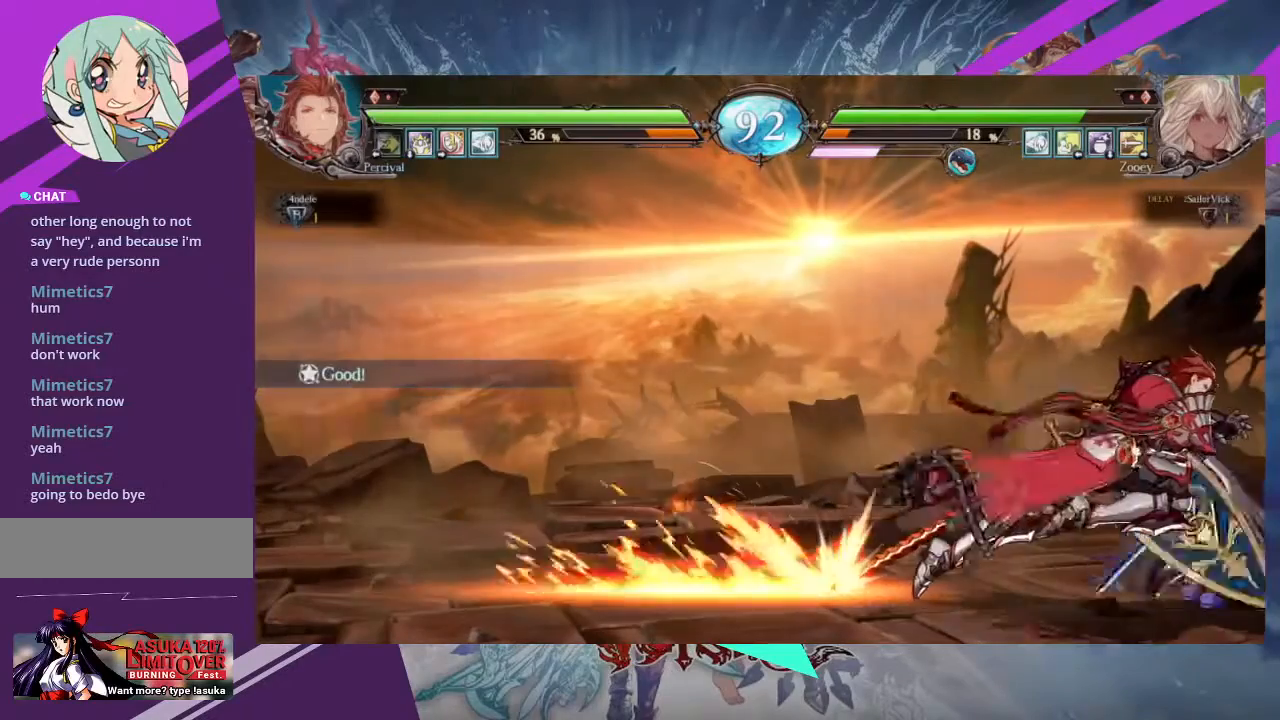
{"buttons": [], "left_stick": "down-right", "events": [[167, "TRIANGLE", "up"]]}